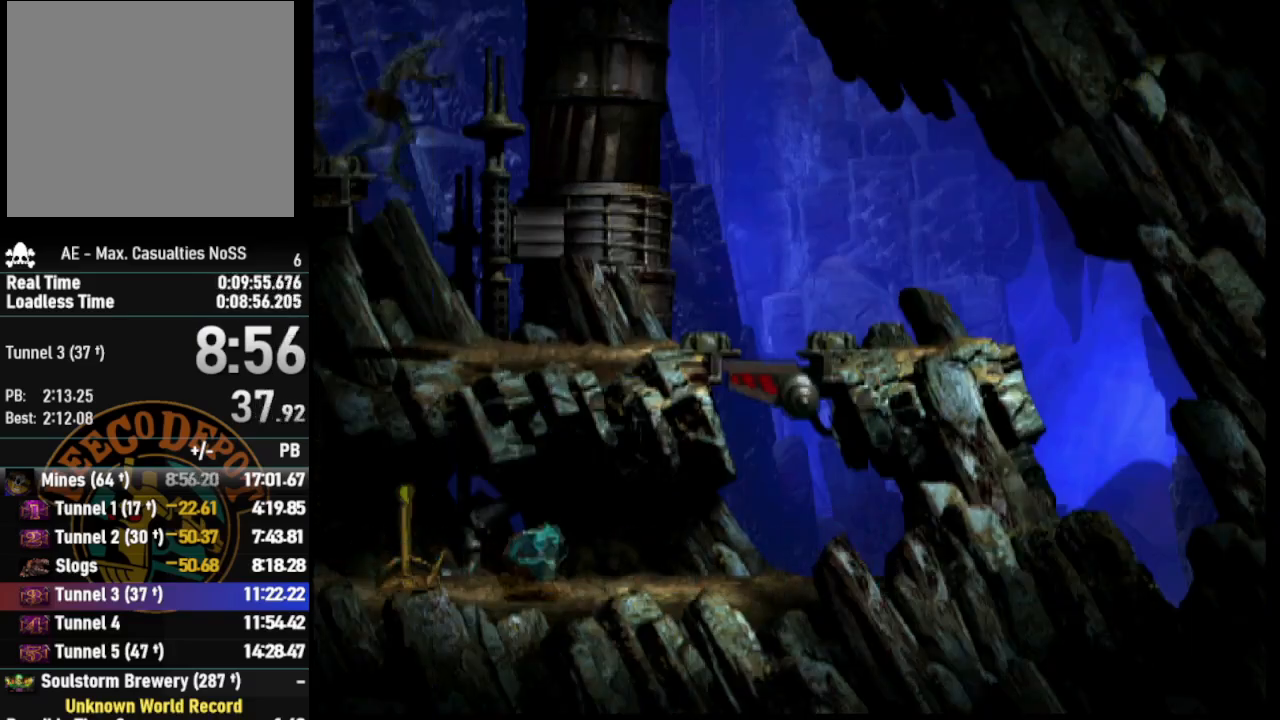
Gameplay with a controller (PlayStation layout); each line is a JSON object with the inputs held at the frame after it. "events" lists button and stick changes between this image and that frame as [ms after this image, input, new state], when the widget could be followed in between.
{"buttons": [], "left_stick": "center", "right_stick": "center", "events": [[50, "DPAD_LEFT", "up"], [250, "DPAD_UP", "down"], [383, "DPAD_UP", "up"]]}
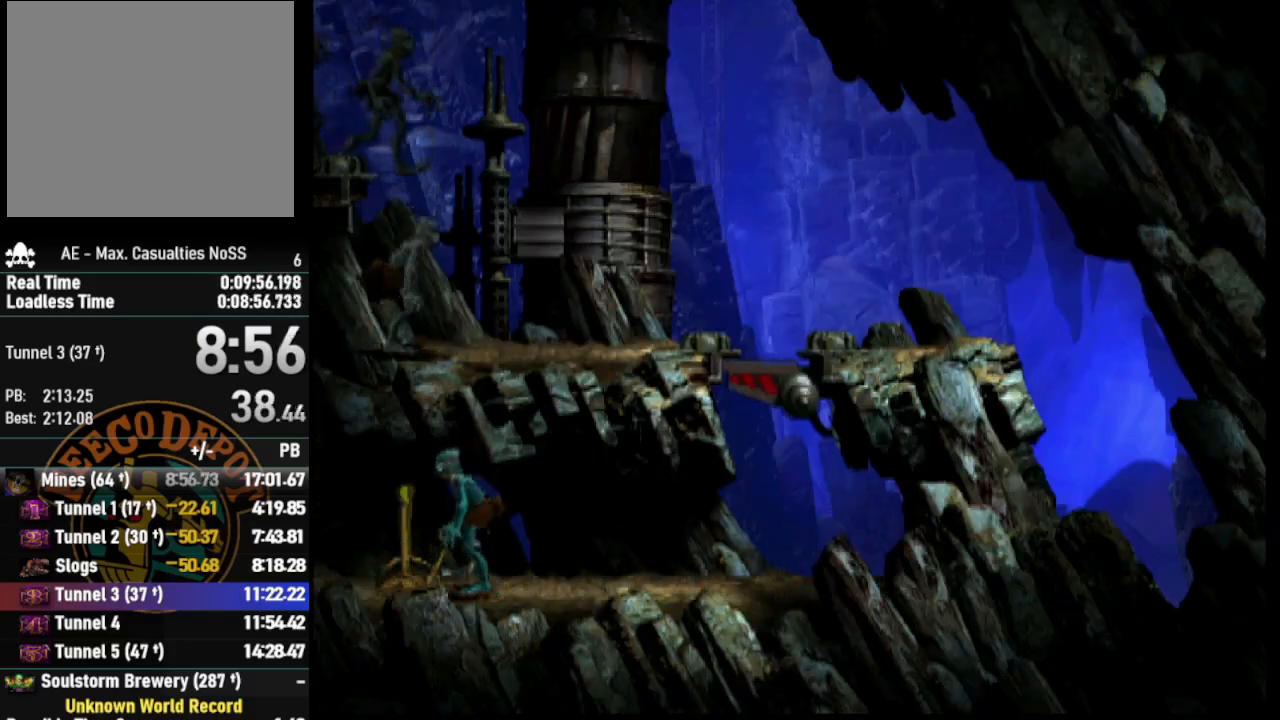
{"buttons": [], "left_stick": "center", "right_stick": "center", "events": []}
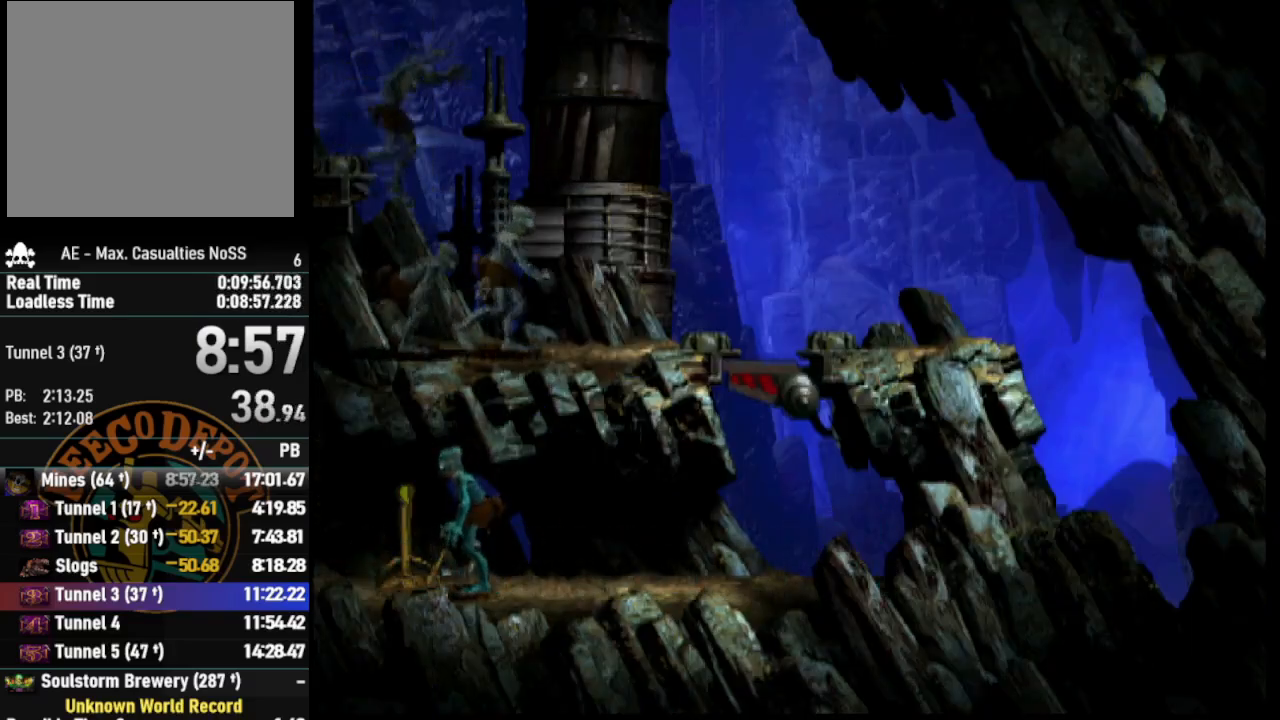
{"buttons": [], "left_stick": "center", "right_stick": "center", "events": []}
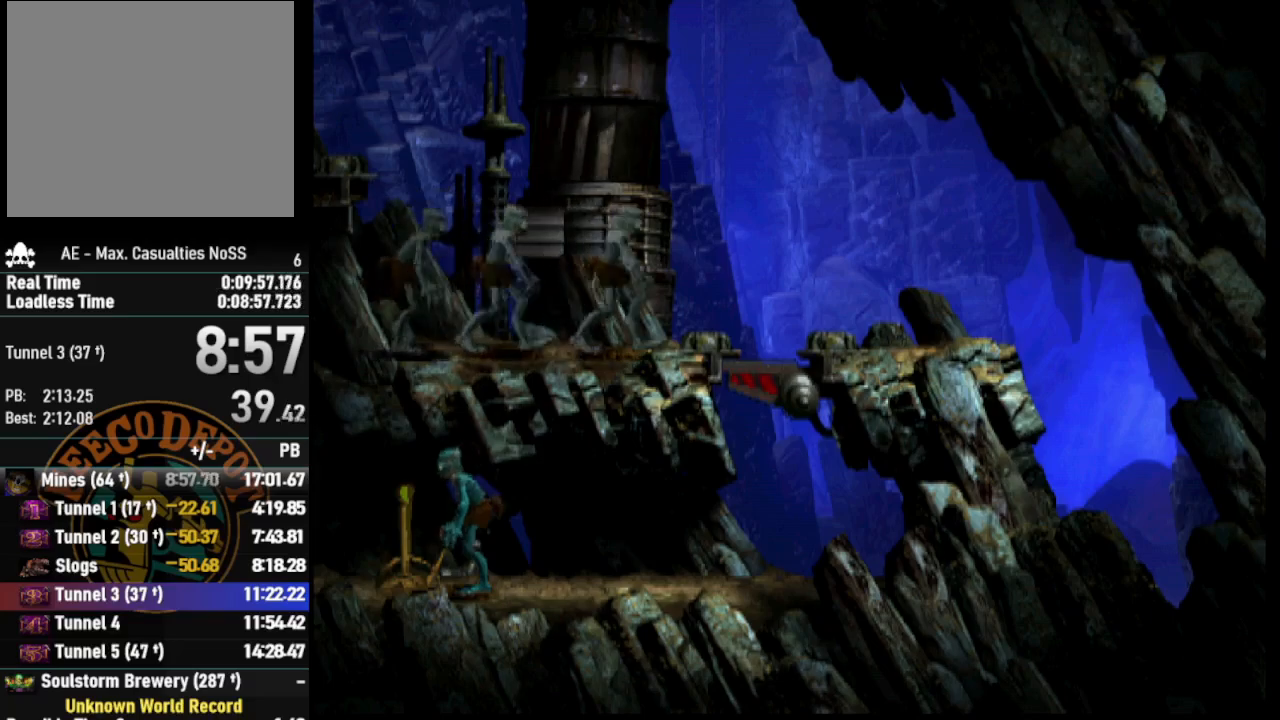
{"buttons": ["SQUARE"], "left_stick": "center", "right_stick": "center", "events": [[233, "SQUARE", "down"]]}
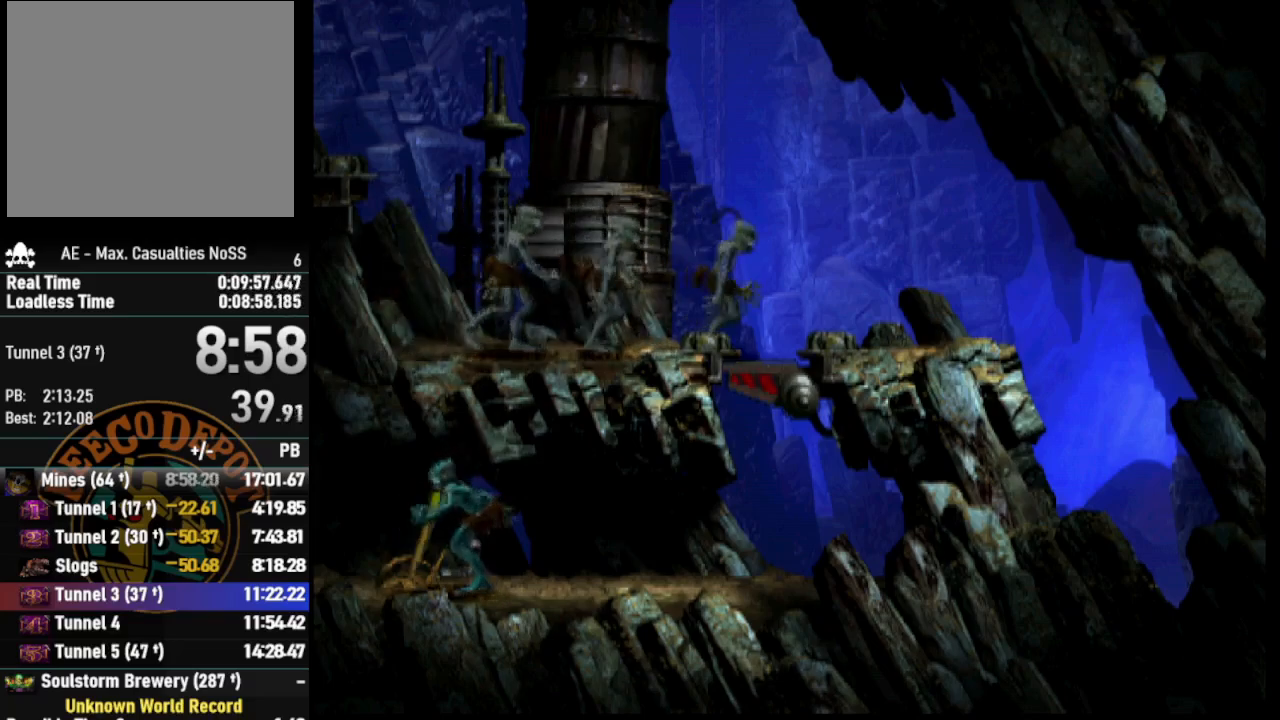
{"buttons": [], "left_stick": "center", "right_stick": "center", "events": [[33, "SQUARE", "up"]]}
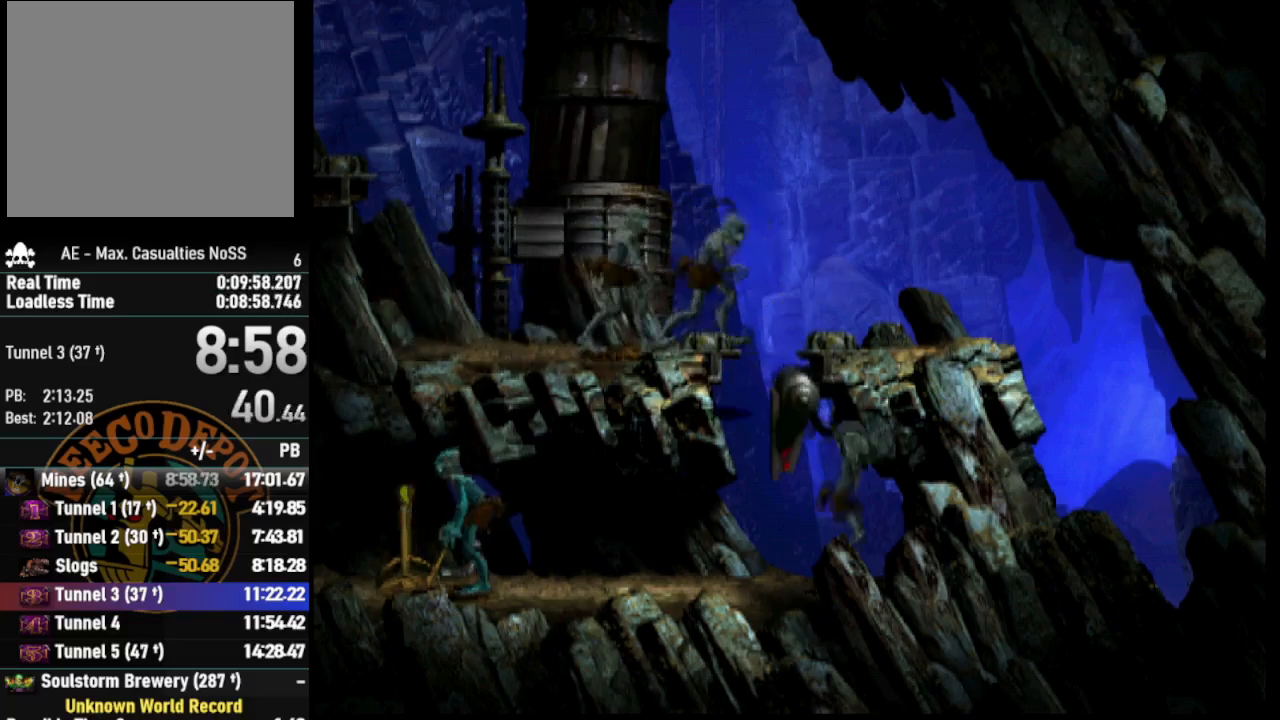
{"buttons": ["CROSS", "L1"], "left_stick": "center", "right_stick": "center", "events": [[150, "L1", "down"], [350, "CROSS", "down"]]}
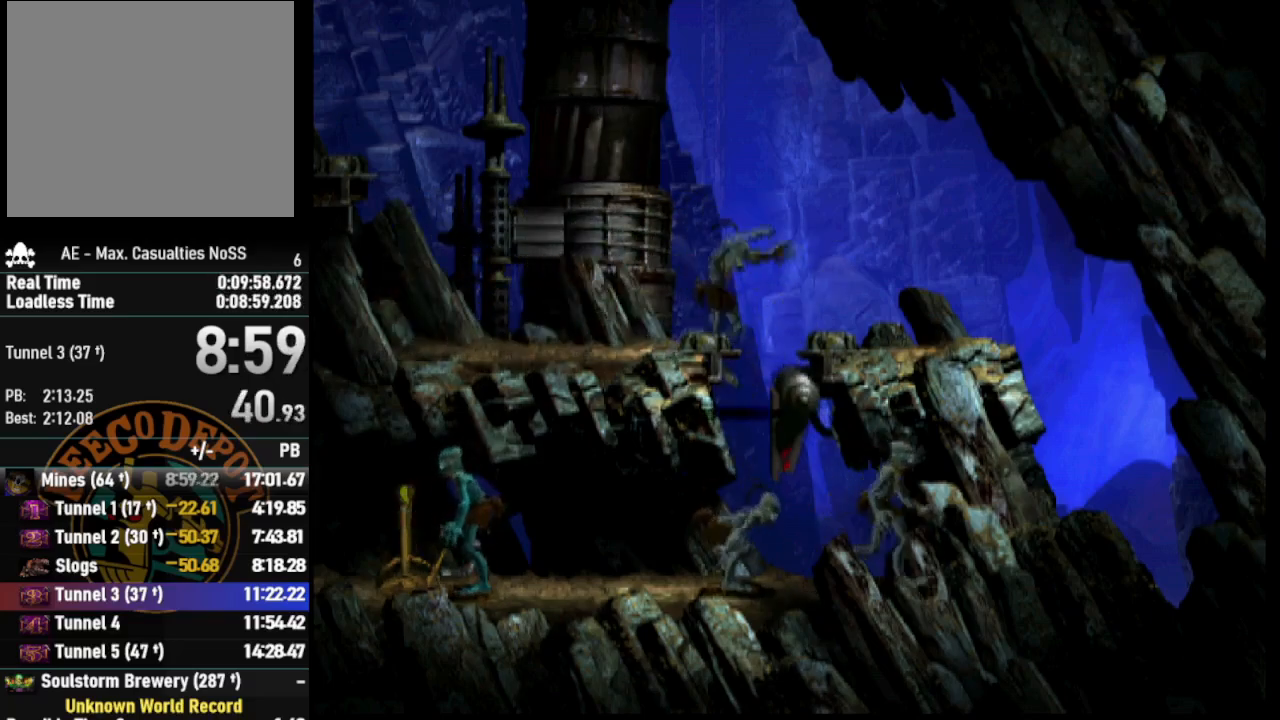
{"buttons": [], "left_stick": "center", "right_stick": "center", "events": [[17, "CROSS", "up"], [300, "L1", "up"]]}
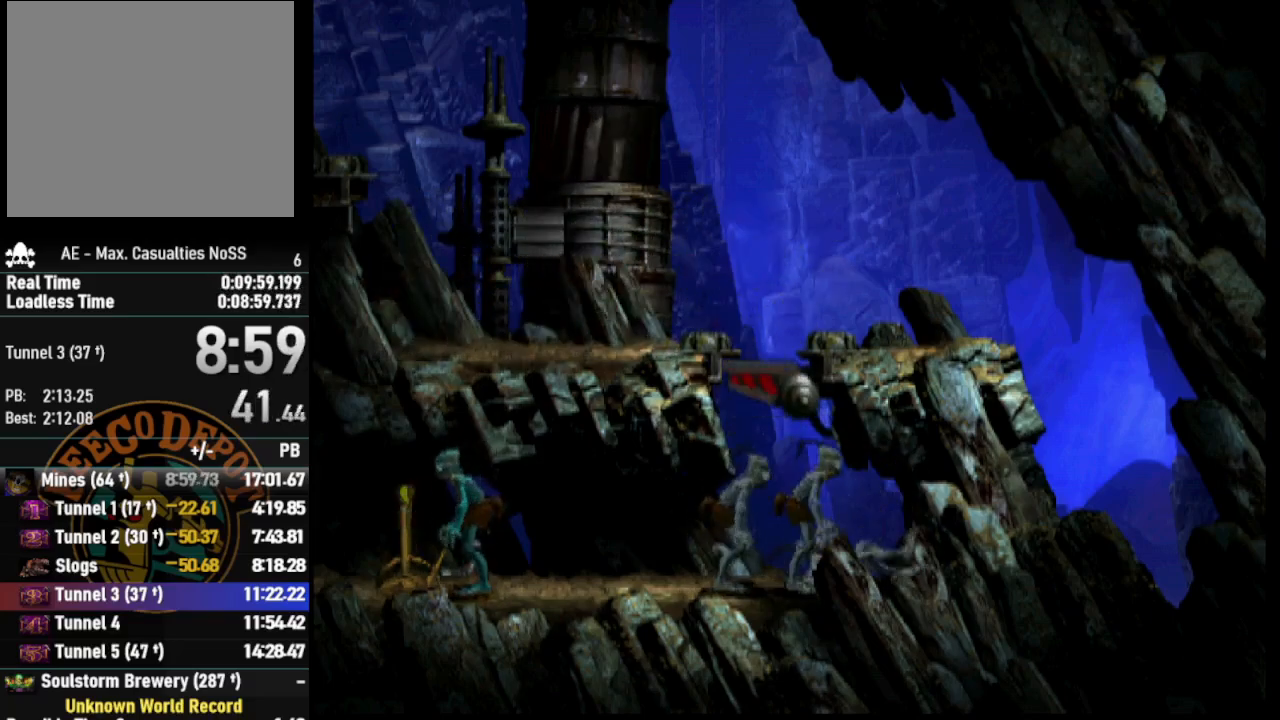
{"buttons": ["DPAD_LEFT"], "left_stick": "center", "right_stick": "center", "events": [[150, "DPAD_DOWN", "down"], [350, "DPAD_DOWN", "up"], [500, "DPAD_LEFT", "down"]]}
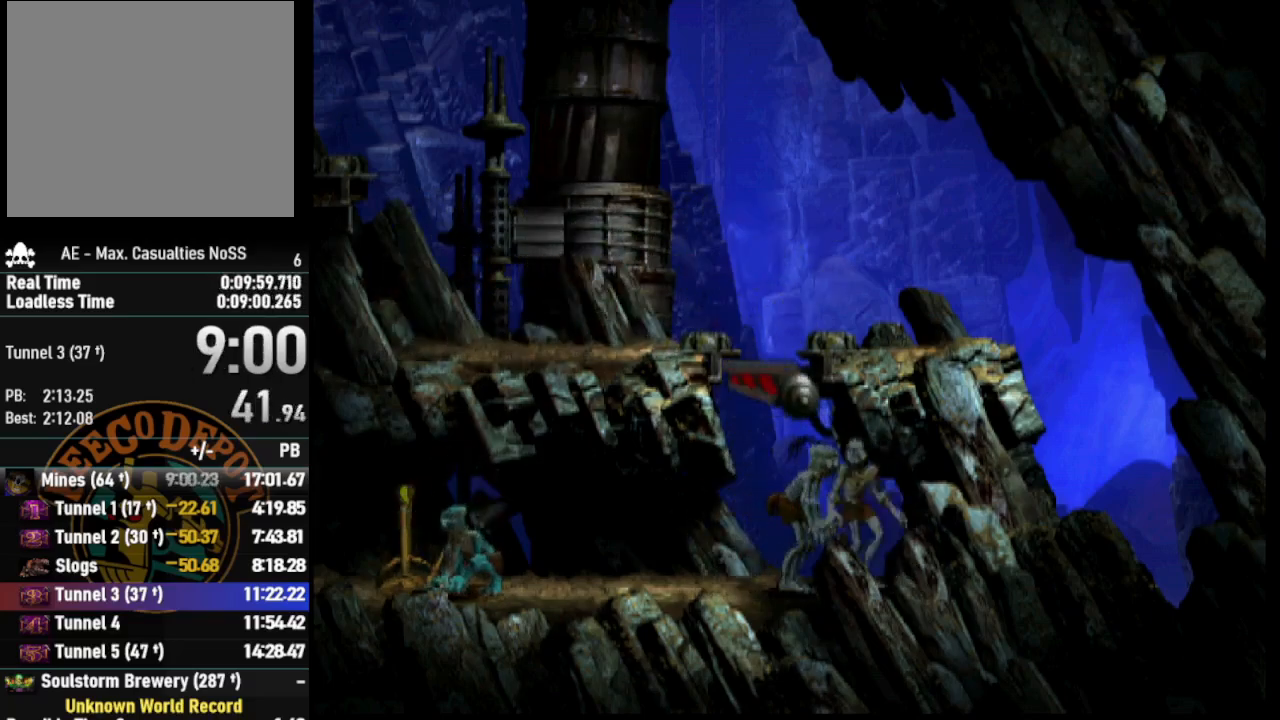
{"buttons": [], "left_stick": "center", "right_stick": "center", "events": [[283, "DPAD_LEFT", "up"]]}
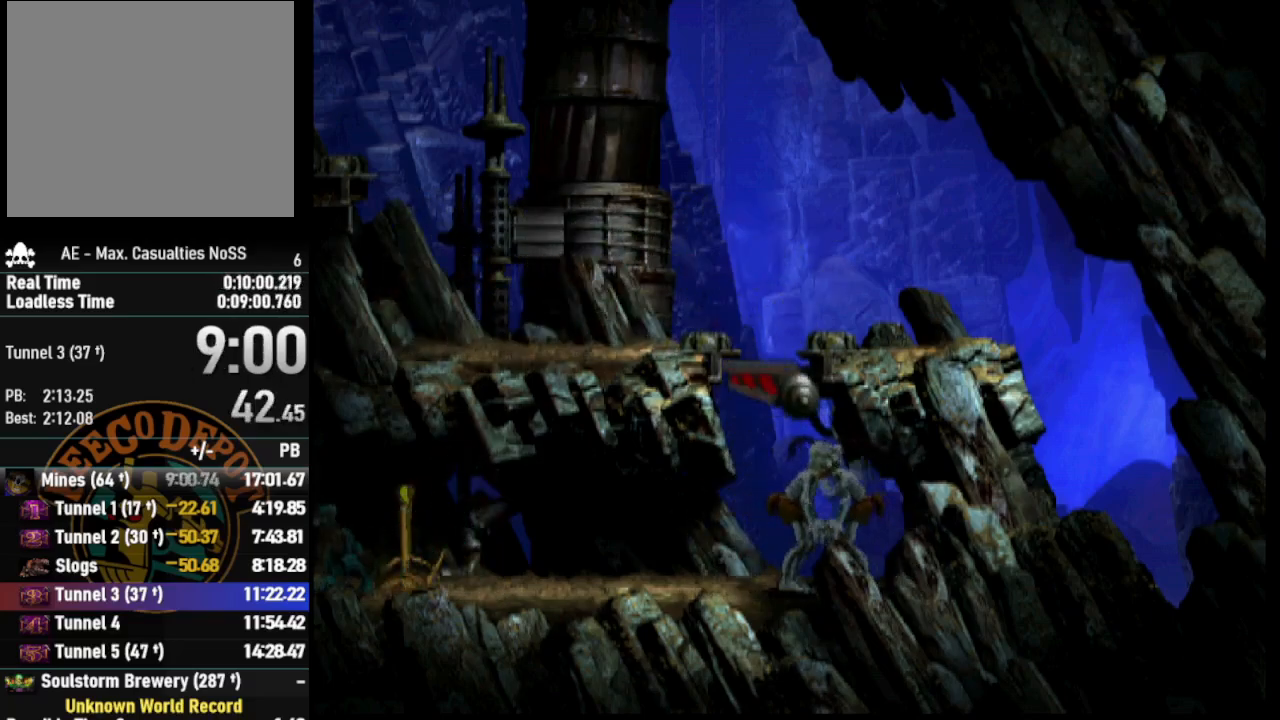
{"buttons": ["L1"], "left_stick": "center", "right_stick": "center", "events": [[267, "L1", "down"]]}
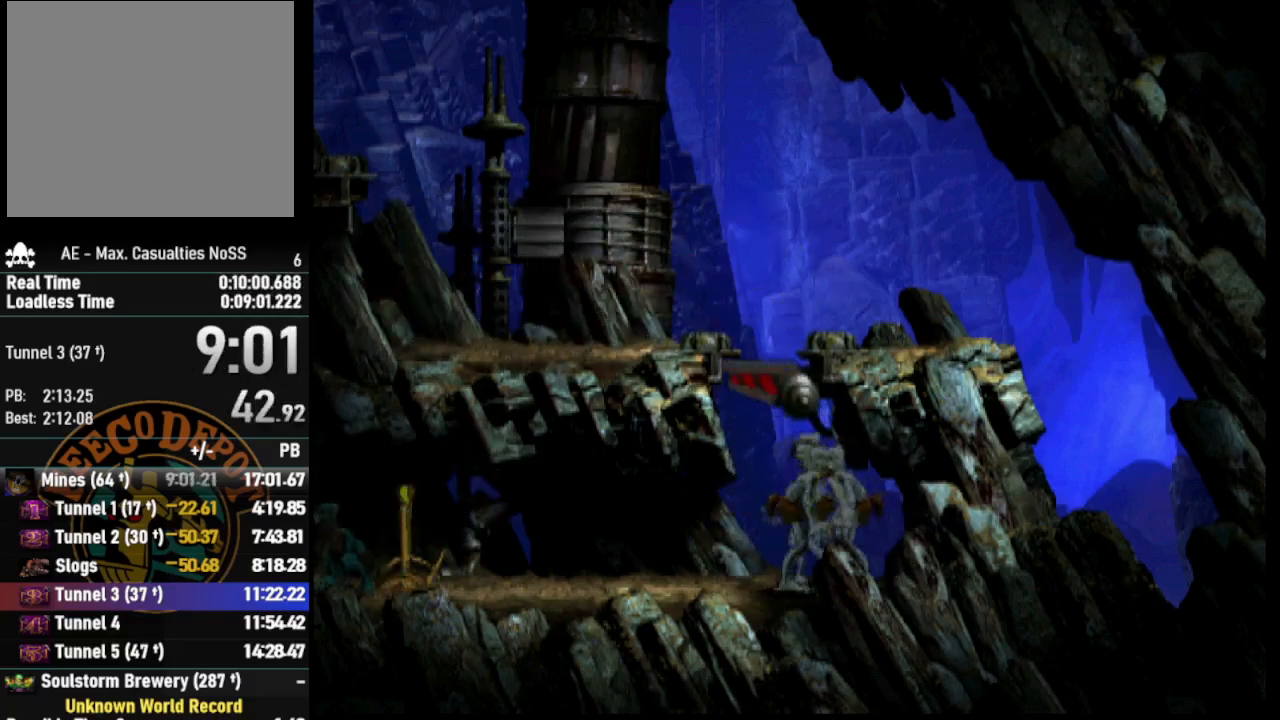
{"buttons": [], "left_stick": "center", "right_stick": "center", "events": [[67, "SQUARE", "down"], [250, "SQUARE", "up"], [467, "L1", "up"]]}
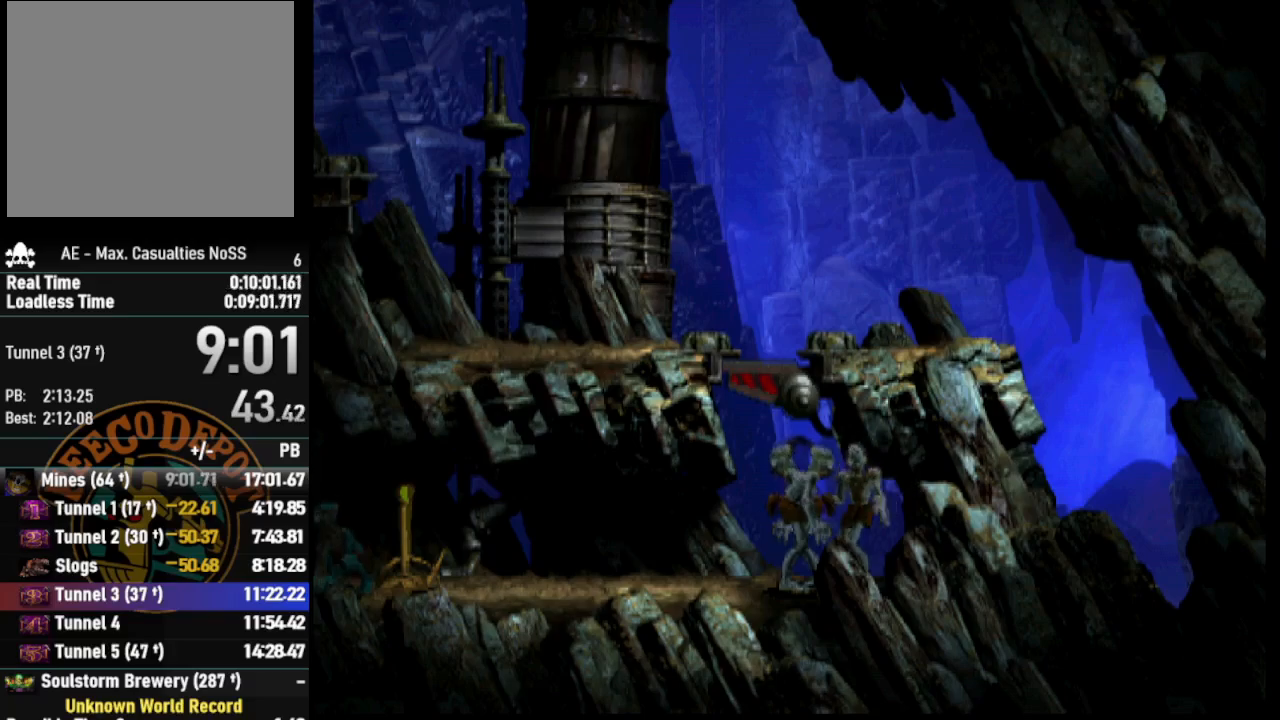
{"buttons": [], "left_stick": "center", "right_stick": "center", "events": []}
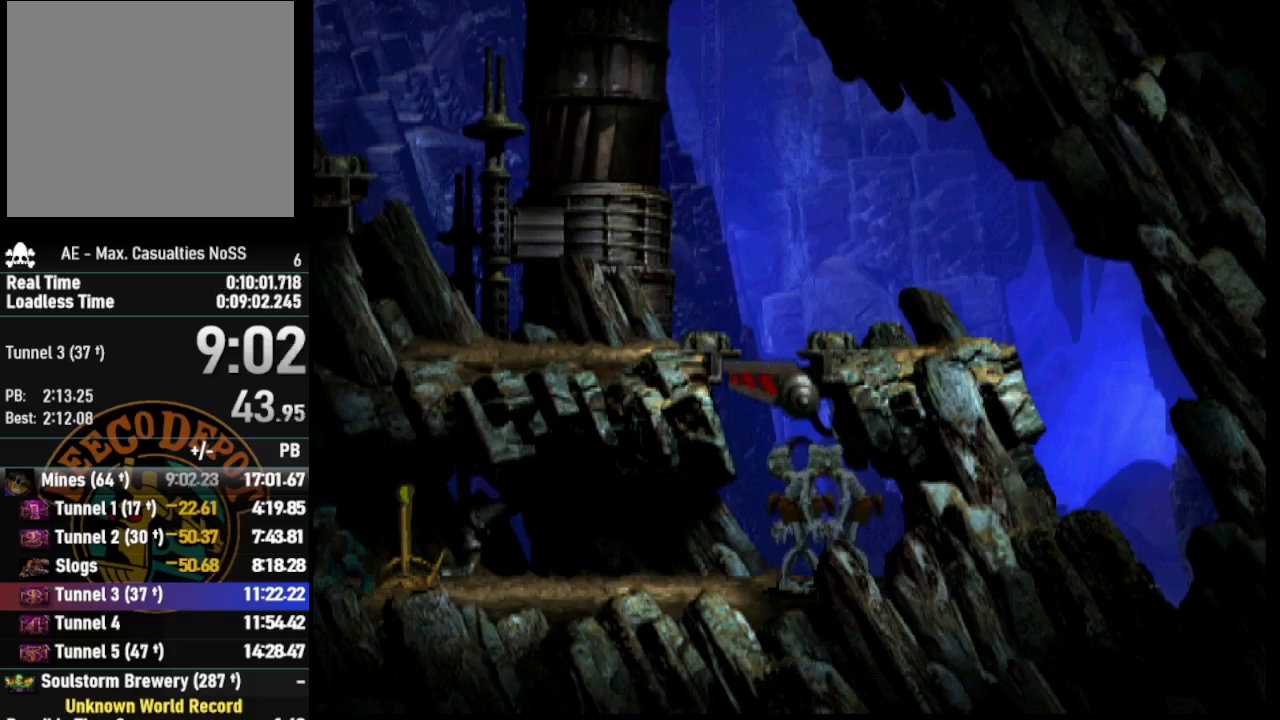
{"buttons": [], "left_stick": "center", "right_stick": "center", "events": []}
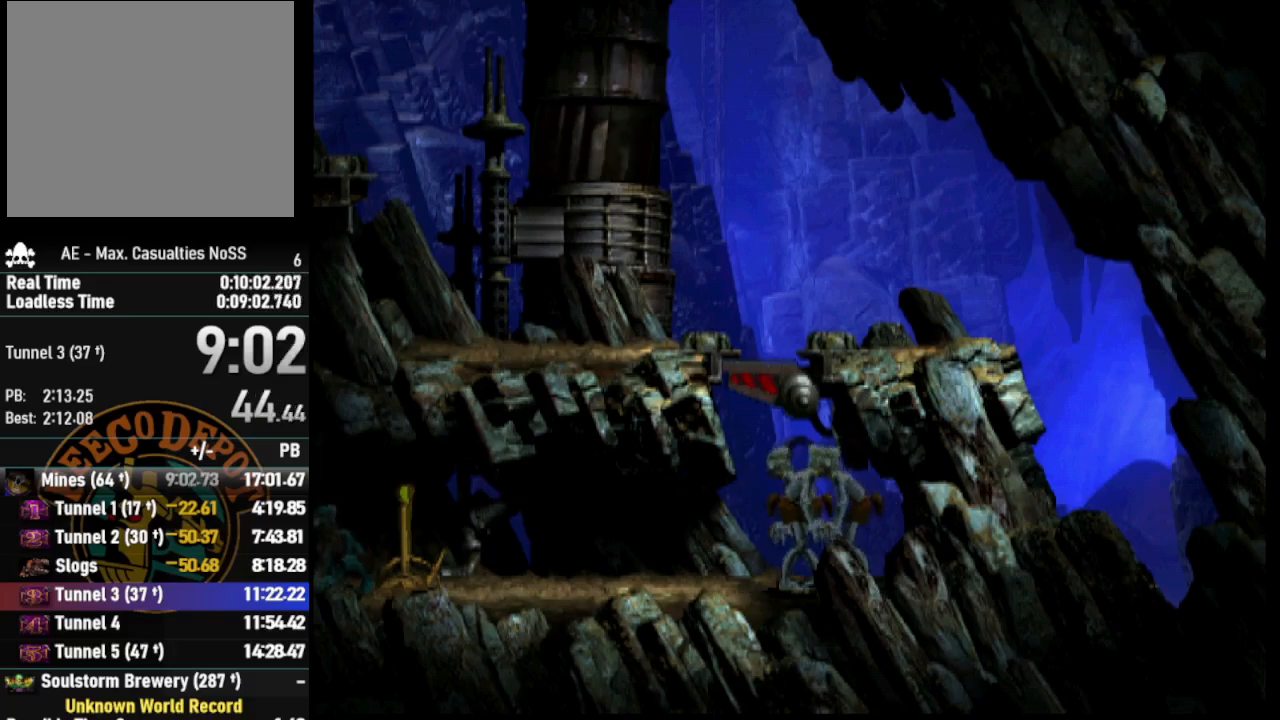
{"buttons": [], "left_stick": "center", "right_stick": "center", "events": []}
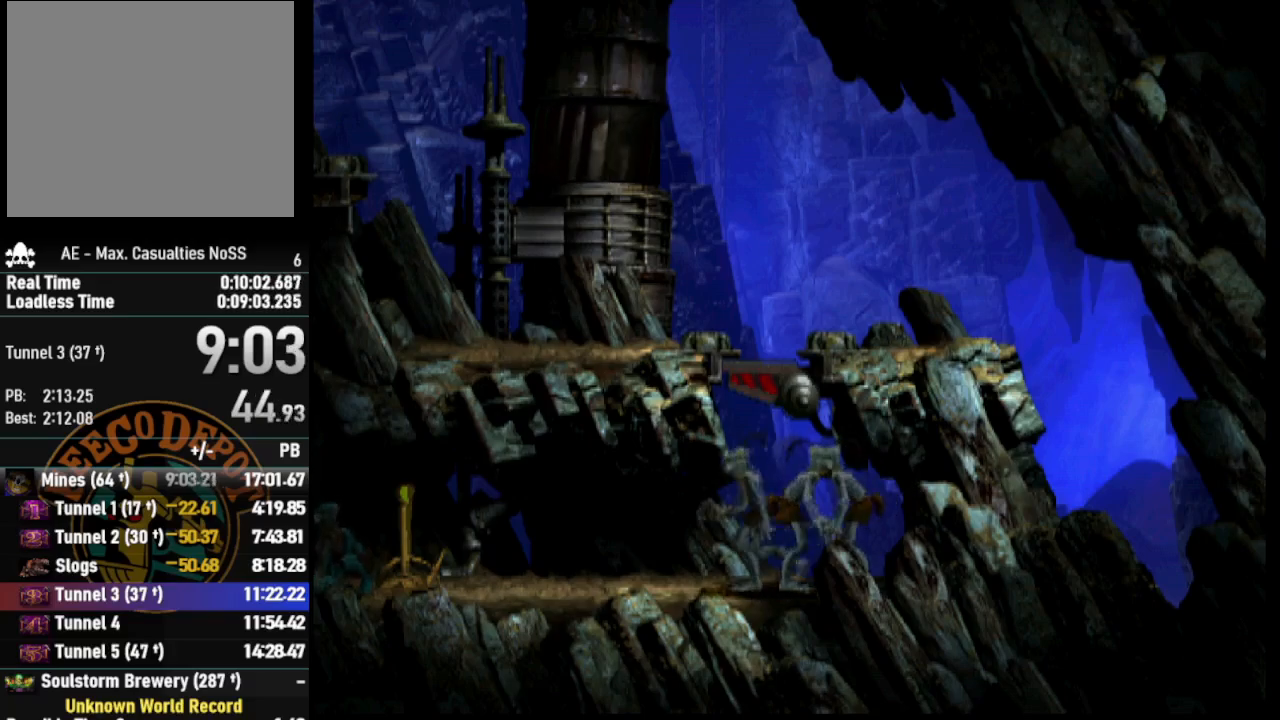
{"buttons": ["DPAD_LEFT"], "left_stick": "center", "right_stick": "center", "events": [[250, "DPAD_LEFT", "down"]]}
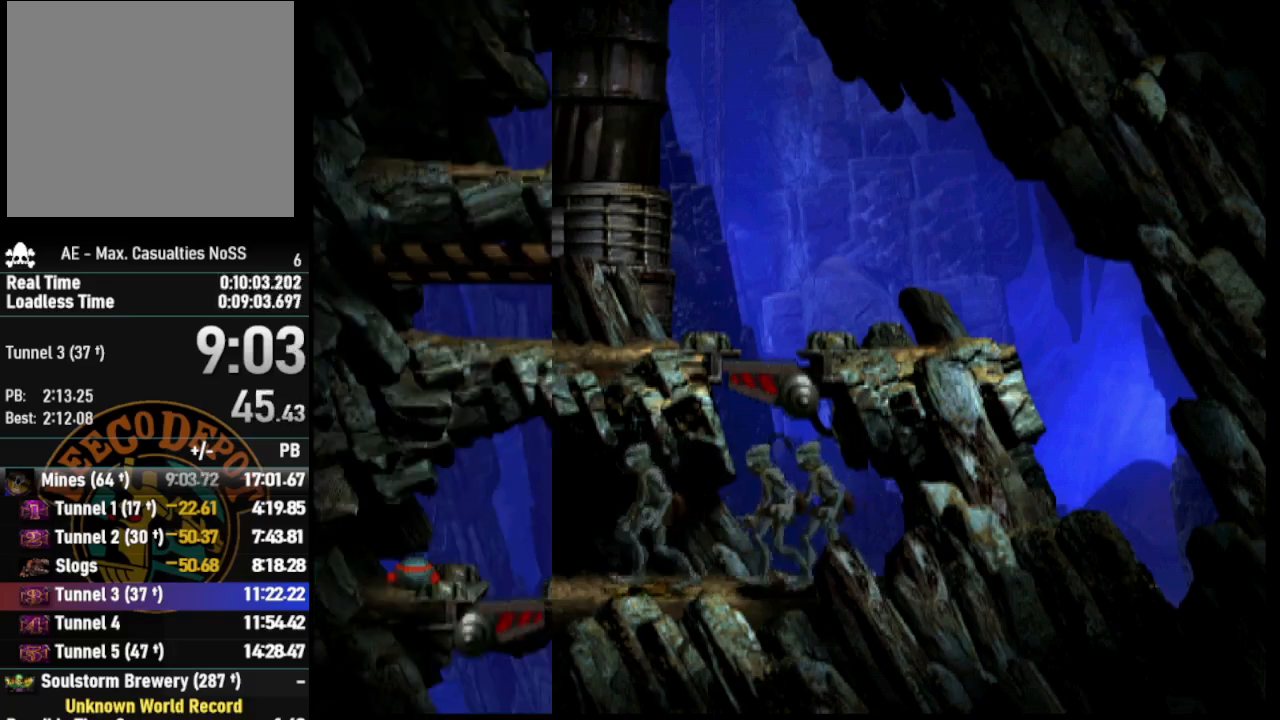
{"buttons": ["DPAD_LEFT"], "left_stick": "center", "right_stick": "center", "events": []}
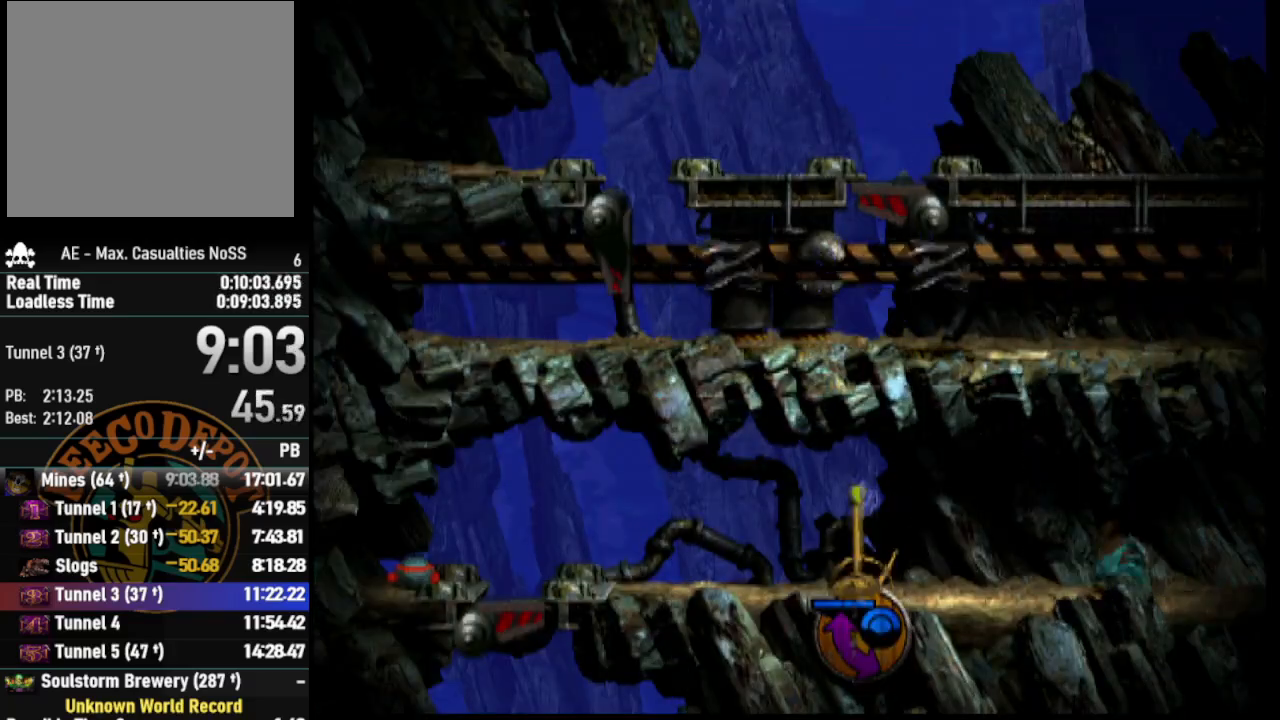
{"buttons": ["DPAD_UP"], "left_stick": "center", "right_stick": "center", "events": [[333, "DPAD_LEFT", "up"], [467, "DPAD_UP", "down"]]}
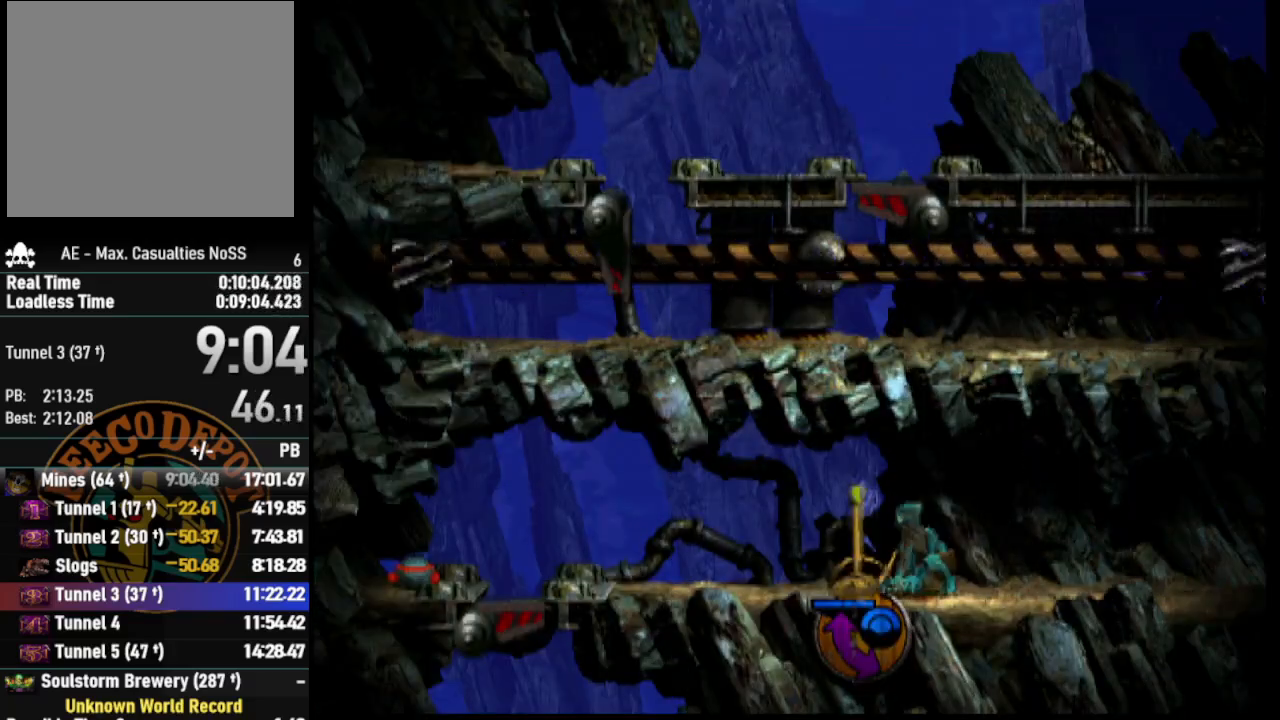
{"buttons": [], "left_stick": "center", "right_stick": "center", "events": [[133, "DPAD_UP", "up"], [267, "right_stick", "up"], [433, "right_stick", "center"]]}
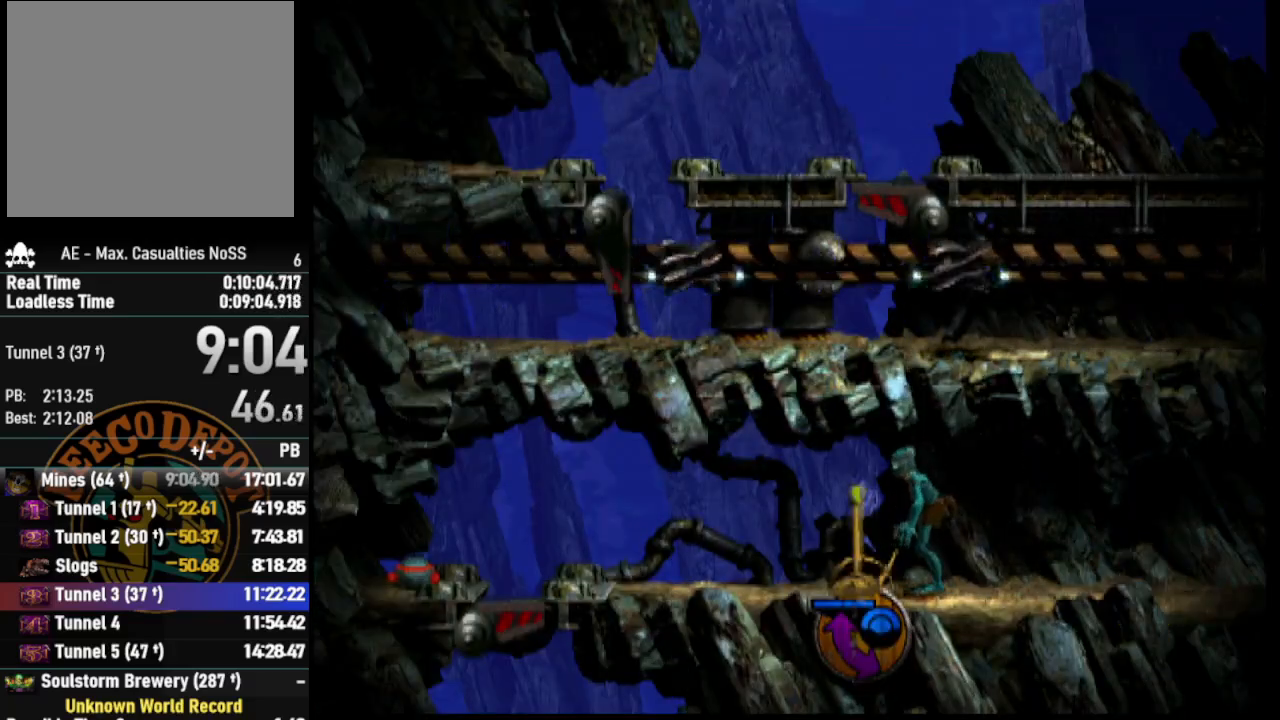
{"buttons": [], "left_stick": "center", "right_stick": "center", "events": []}
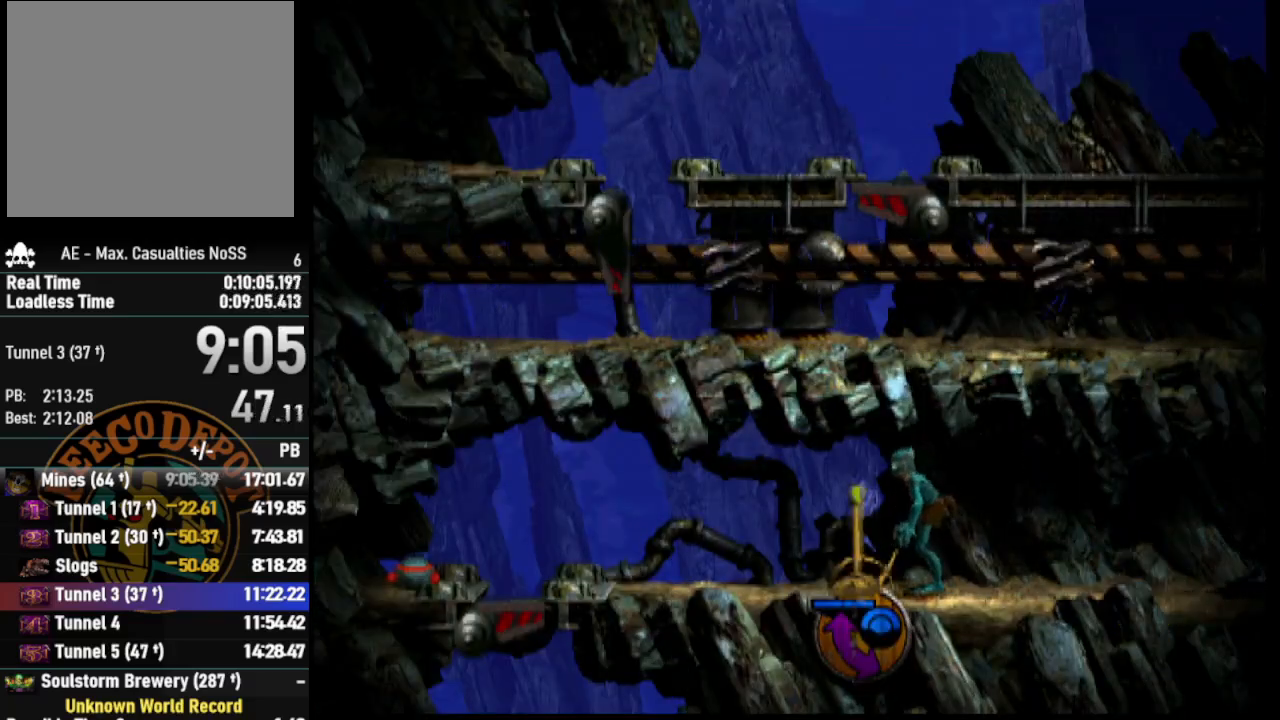
{"buttons": [], "left_stick": "center", "right_stick": "center", "events": []}
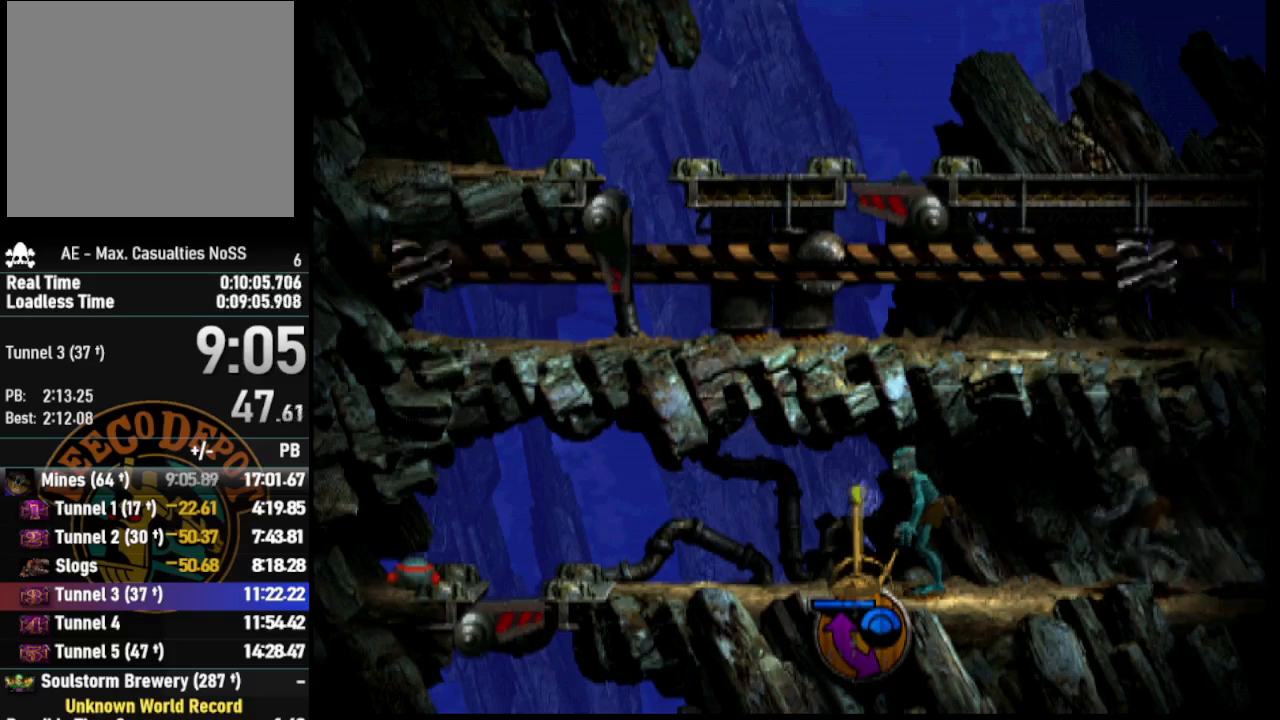
{"buttons": [], "left_stick": "center", "right_stick": "center", "events": []}
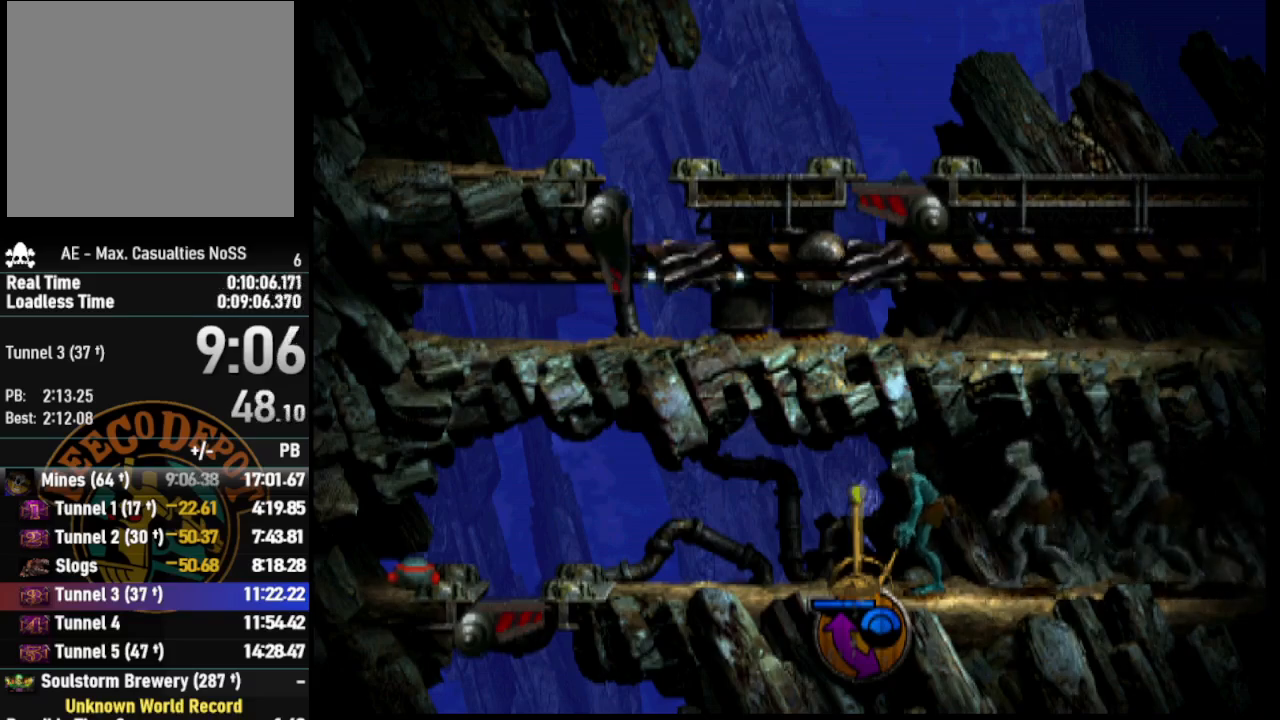
{"buttons": [], "left_stick": "center", "right_stick": "center", "events": []}
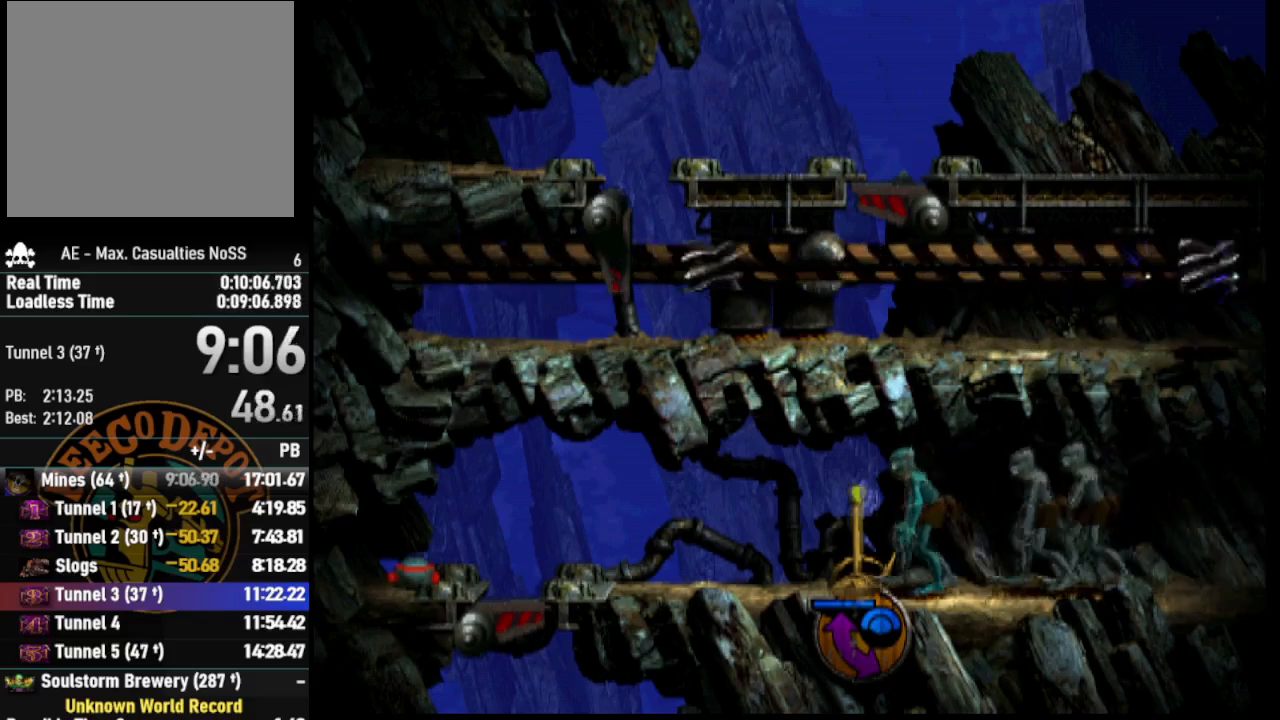
{"buttons": [], "left_stick": "center", "right_stick": "center", "events": []}
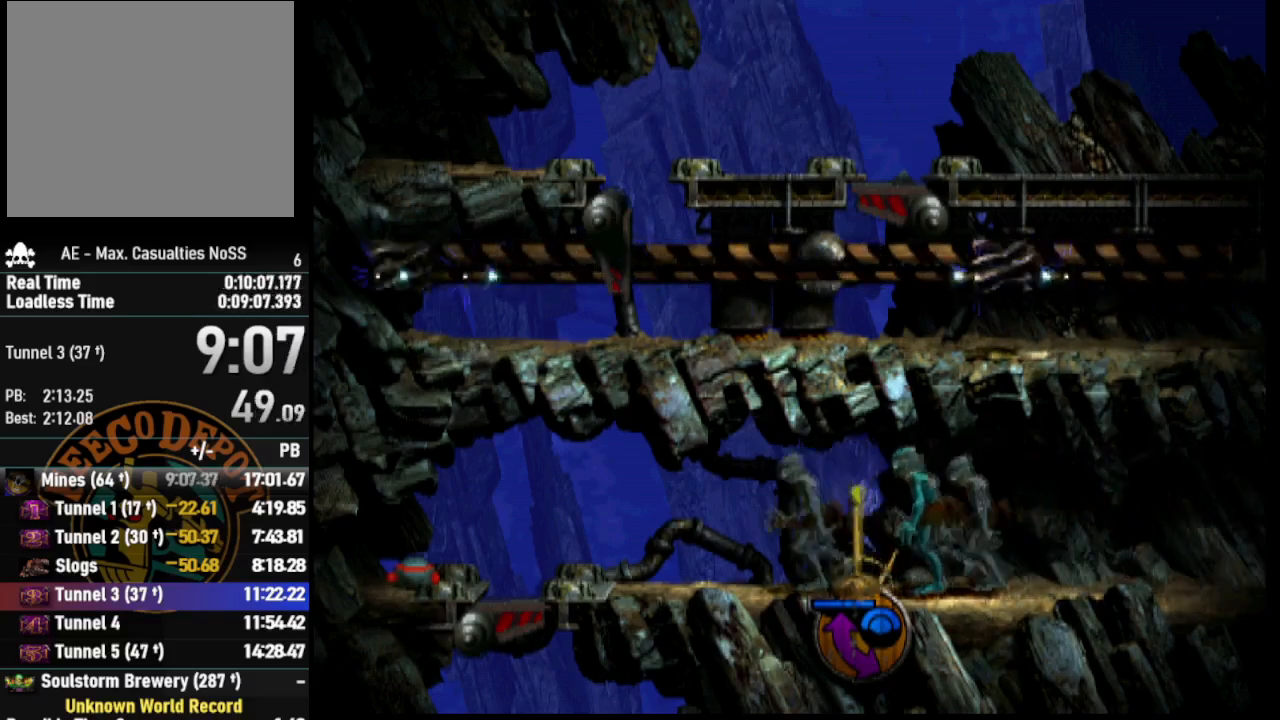
{"buttons": [], "left_stick": "center", "right_stick": "center", "events": []}
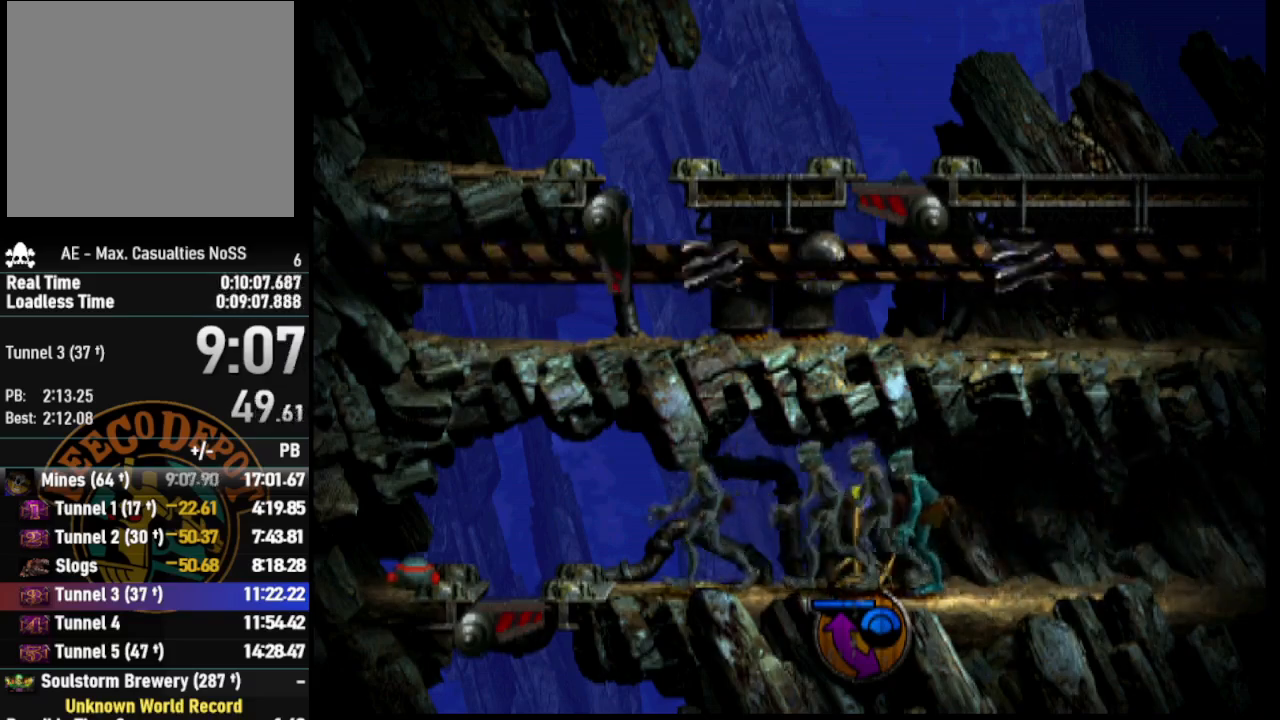
{"buttons": ["SQUARE"], "left_stick": "center", "right_stick": "center", "events": [[267, "SQUARE", "down"]]}
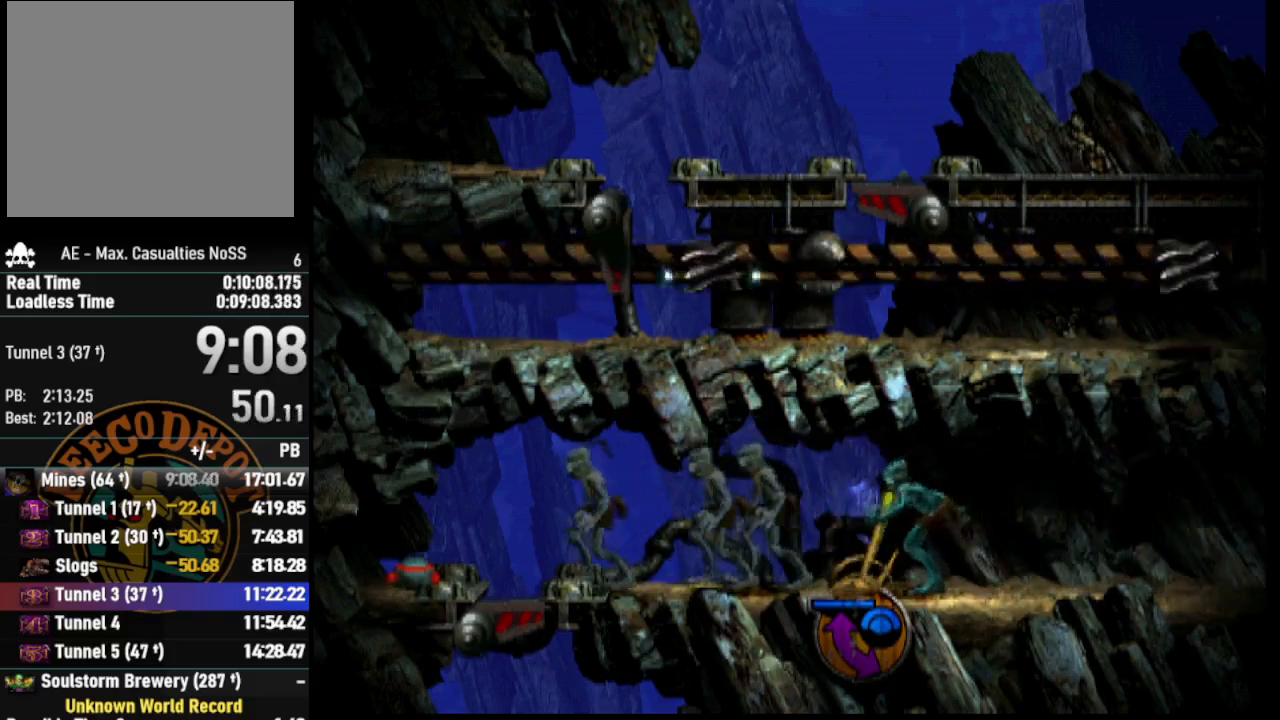
{"buttons": ["R1", "DPAD_LEFT"], "left_stick": "center", "right_stick": "center", "events": [[33, "SQUARE", "up"], [100, "DPAD_LEFT", "down"], [200, "R1", "down"]]}
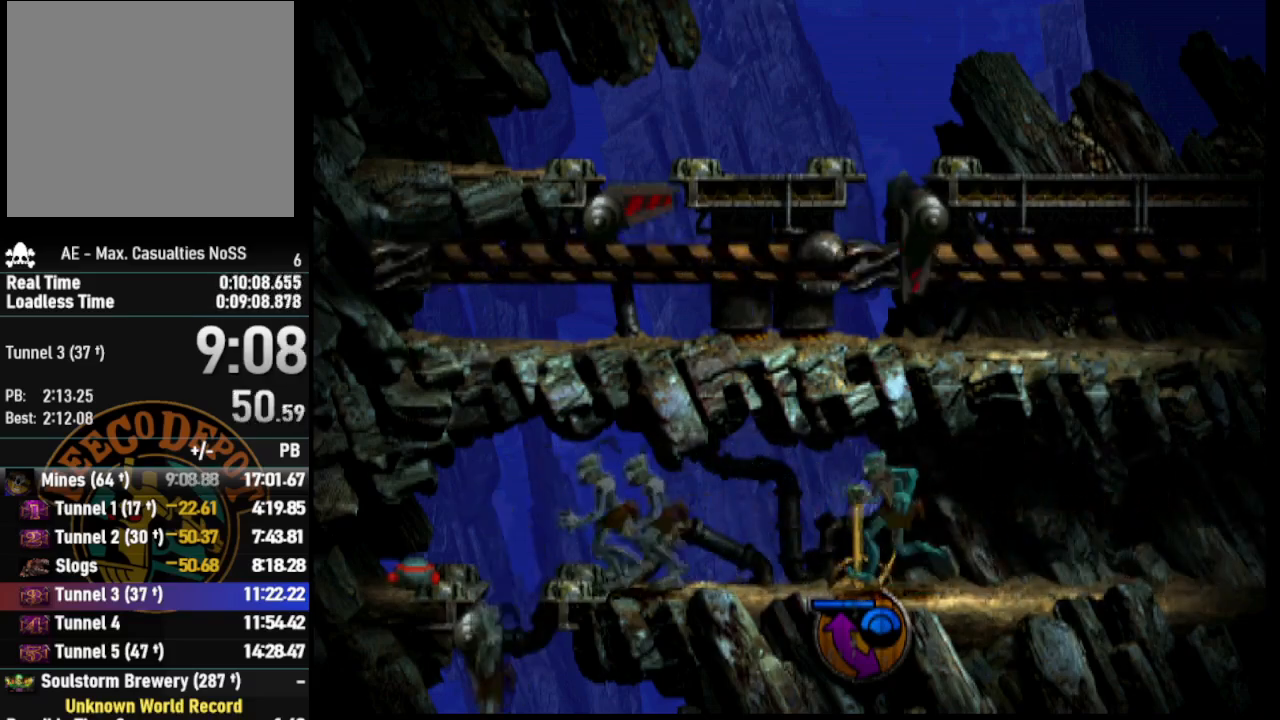
{"buttons": ["R1", "DPAD_LEFT"], "left_stick": "center", "right_stick": "center", "events": []}
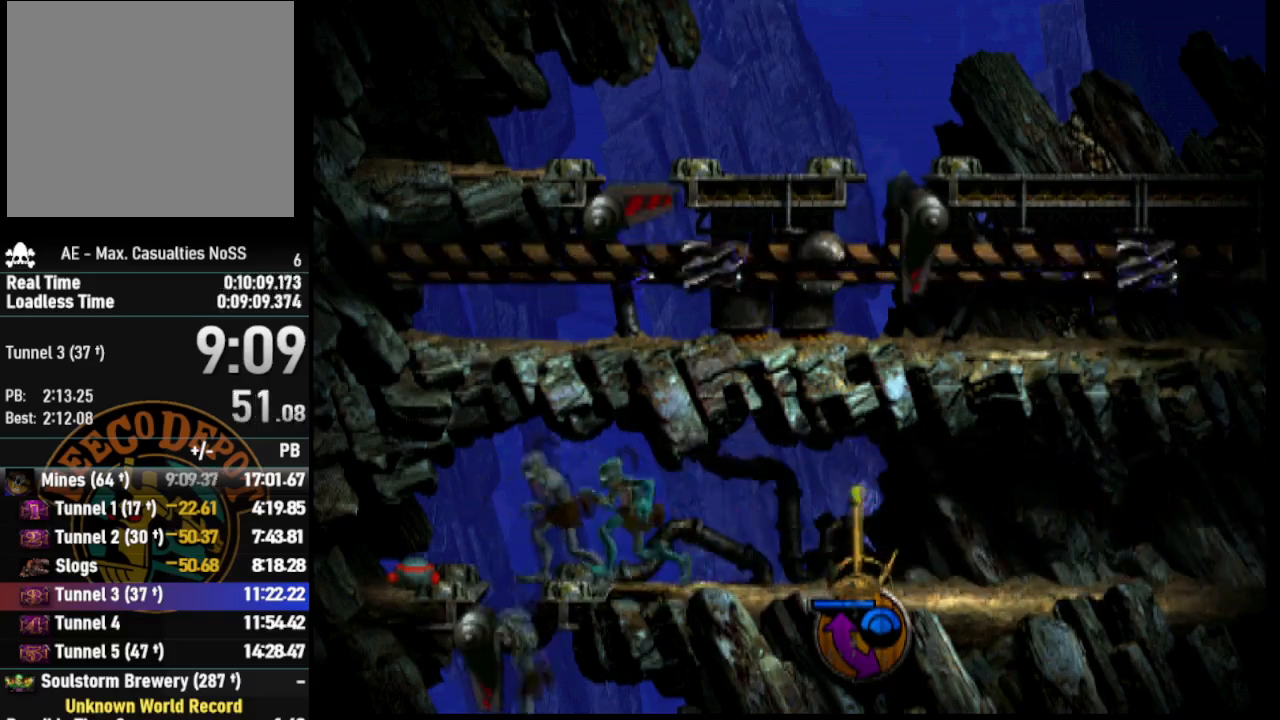
{"buttons": ["R1", "DPAD_RIGHT"], "left_stick": "center", "right_stick": "center", "events": [[183, "DPAD_LEFT", "up"], [200, "R1", "up"], [300, "DPAD_RIGHT", "down"], [367, "R1", "down"]]}
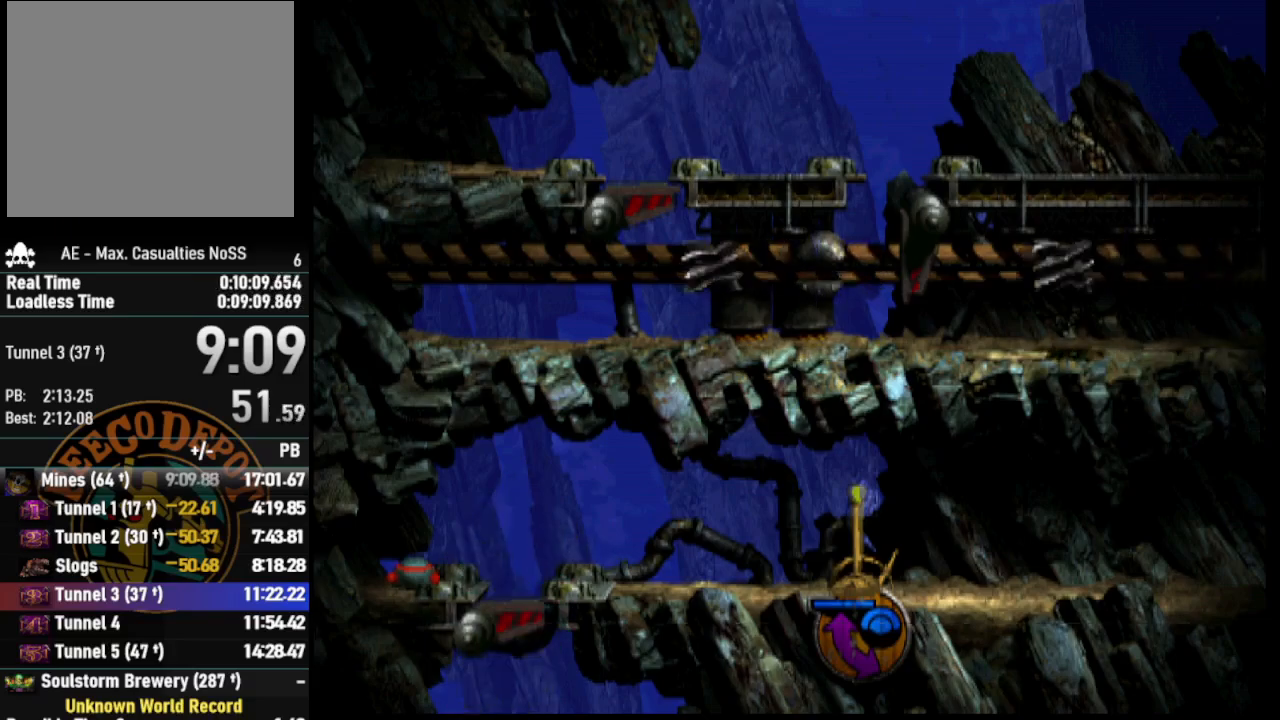
{"buttons": ["CROSS", "R1", "DPAD_RIGHT"], "left_stick": "center", "right_stick": "center", "events": [[183, "CROSS", "down"]]}
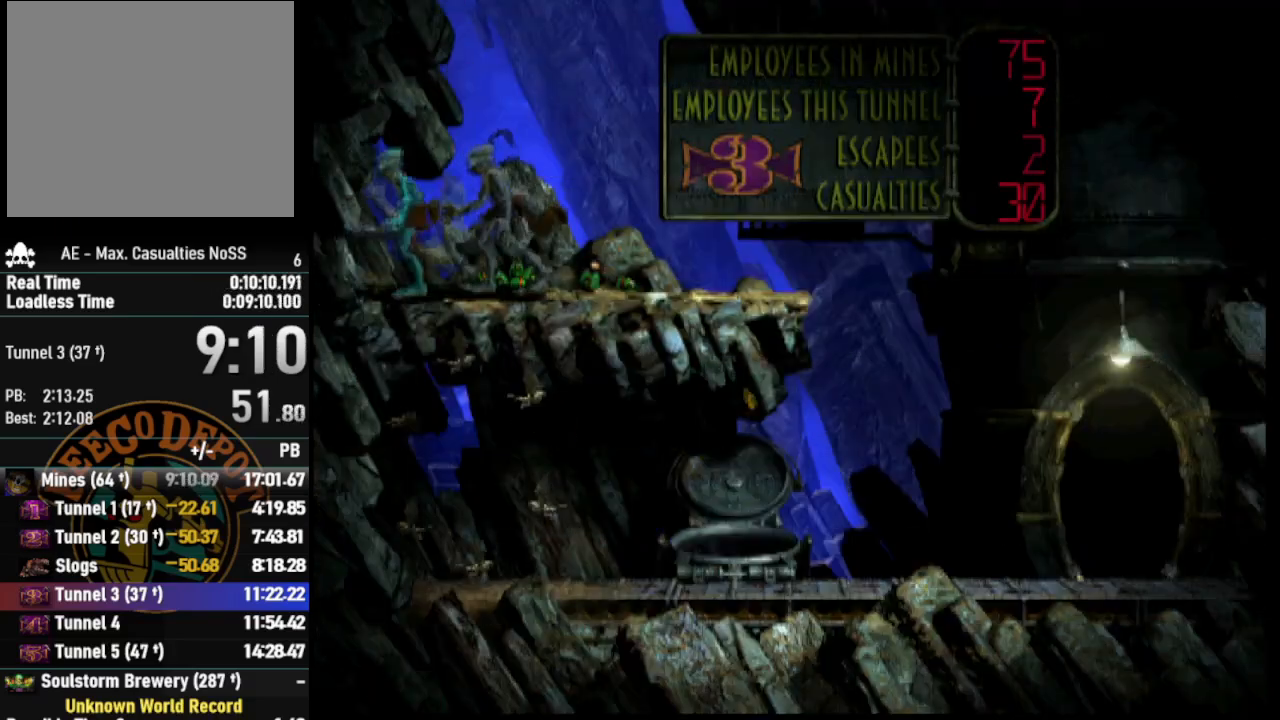
{"buttons": ["CROSS", "R1", "DPAD_RIGHT"], "left_stick": "center", "right_stick": "center", "events": []}